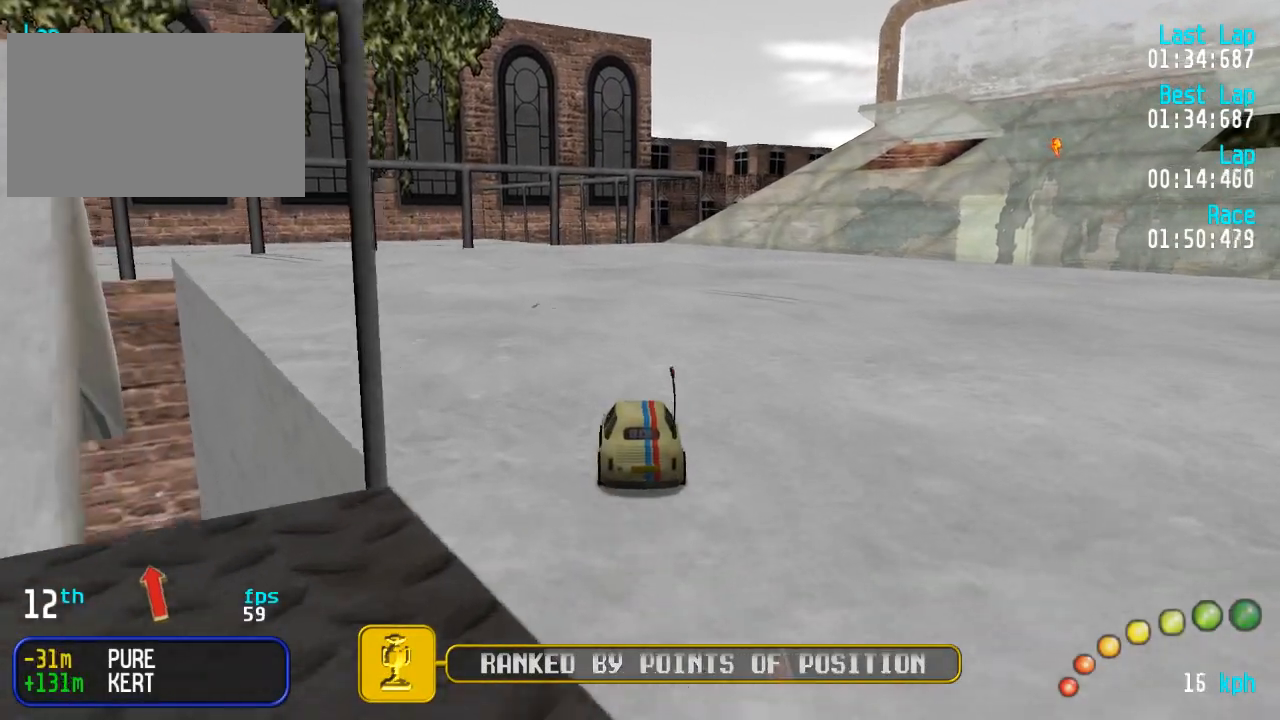
Gameplay with a controller (Xbox layout); each line is a JSON object with the inputs held at the frame after it. "events" lists button and stick changes between this image and that frame as [ms after this image, input, new state], when the widget could be followed in between.
{"buttons": ["A", "DPAD_UP", "DPAD_LEFT"], "left_stick": "center", "right_stick": "center", "events": [[100, "DPAD_LEFT", "down"], [133, "DPAD_LEFT", "up"], [267, "DPAD_LEFT", "down"], [267, "DPAD_UP", "down"], [317, "DPAD_UP", "up"], [383, "DPAD_LEFT", "up"], [483, "DPAD_LEFT", "down"], [483, "DPAD_UP", "down"]]}
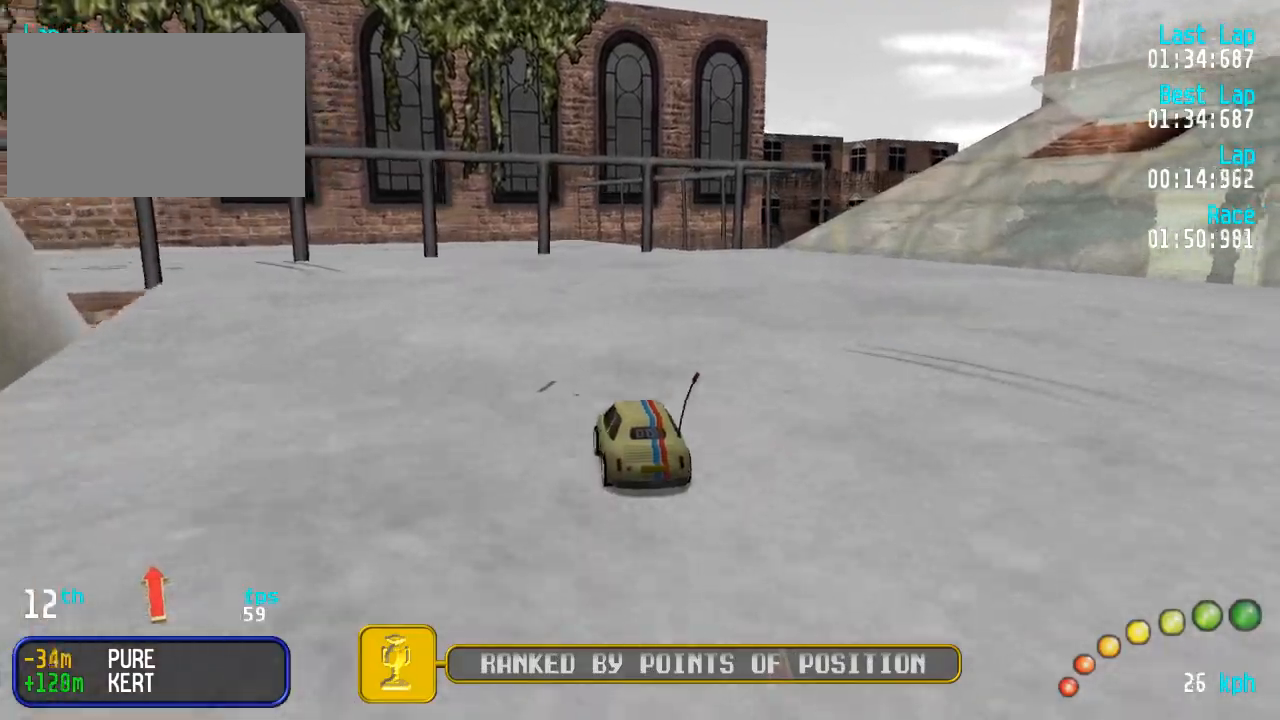
{"buttons": ["A"], "left_stick": "center", "right_stick": "center", "events": [[17, "DPAD_UP", "up"], [67, "DPAD_LEFT", "up"], [183, "DPAD_LEFT", "down"], [300, "DPAD_LEFT", "up"], [383, "DPAD_LEFT", "down"], [383, "DPAD_UP", "down"], [417, "DPAD_UP", "up"], [467, "DPAD_LEFT", "up"]]}
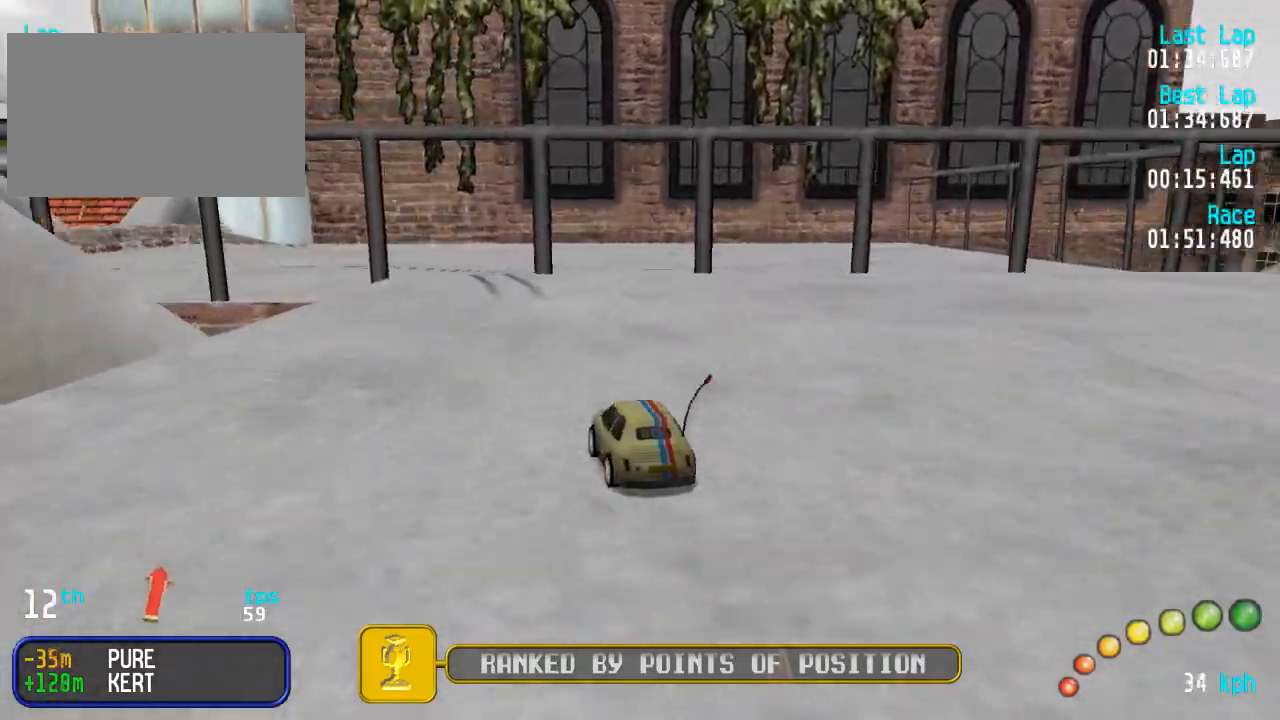
{"buttons": ["A"], "left_stick": "center", "right_stick": "center", "events": []}
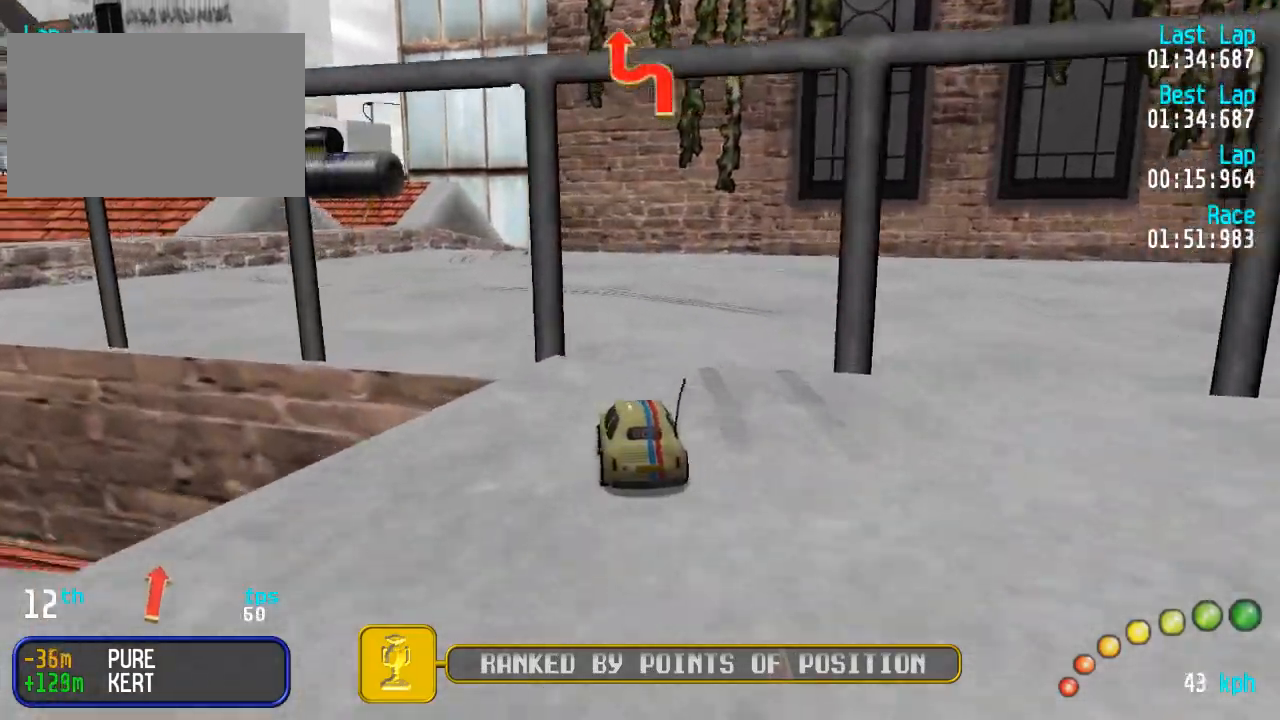
{"buttons": ["A"], "left_stick": "center", "right_stick": "center", "events": []}
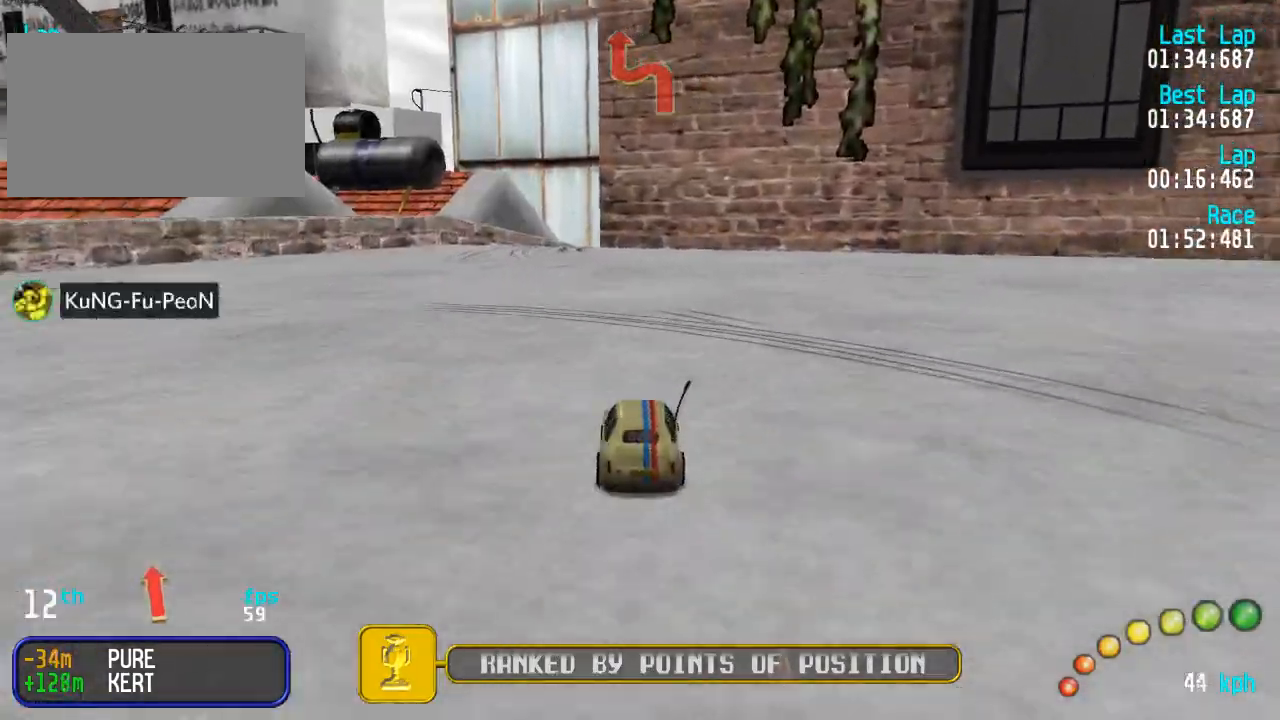
{"buttons": ["A"], "left_stick": "center", "right_stick": "center", "events": [[83, "DPAD_LEFT", "down"], [167, "DPAD_LEFT", "up"], [283, "DPAD_LEFT", "down"], [283, "DPAD_UP", "down"], [300, "DPAD_LEFT", "up"], [300, "DPAD_UP", "up"]]}
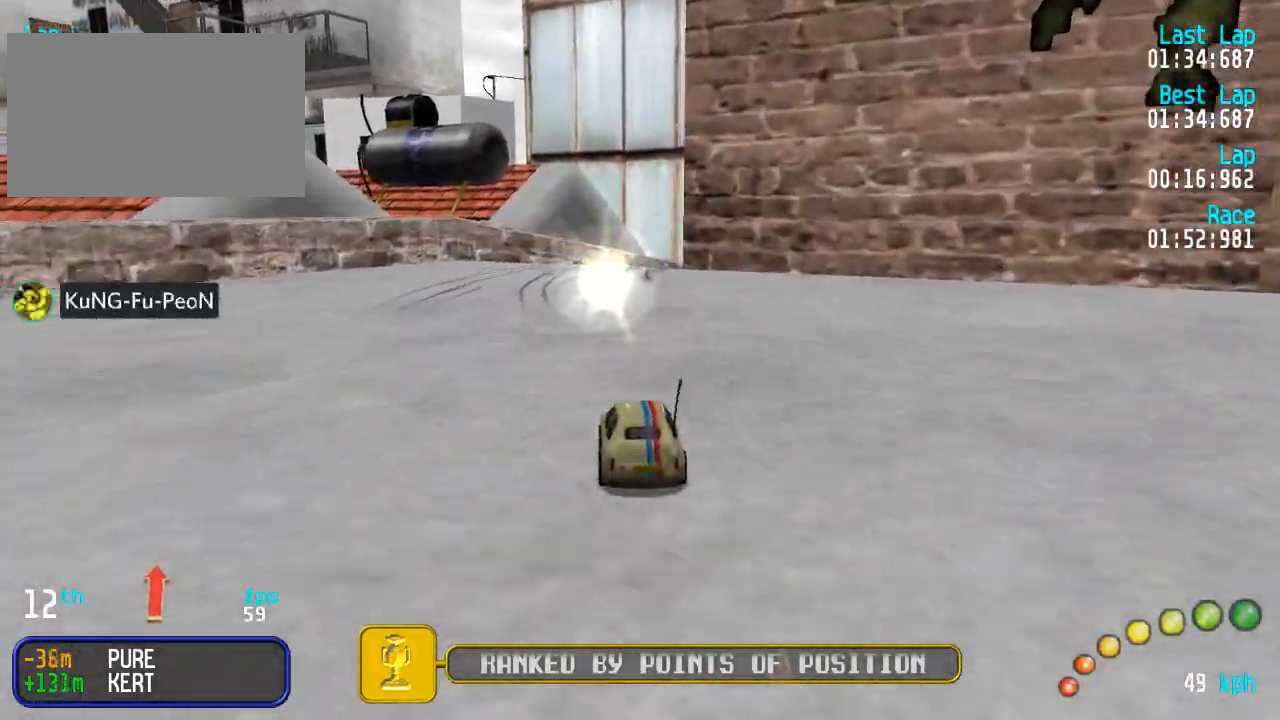
{"buttons": ["A"], "left_stick": "center", "right_stick": "center", "events": [[333, "DPAD_DOWN", "down"], [333, "DPAD_RIGHT", "down"], [350, "A", "up"], [350, "X", "down"], [400, "DPAD_UP", "down"], [400, "X", "up"], [433, "DPAD_DOWN", "up"], [450, "A", "down"], [450, "DPAD_RIGHT", "up"], [467, "DPAD_UP", "up"]]}
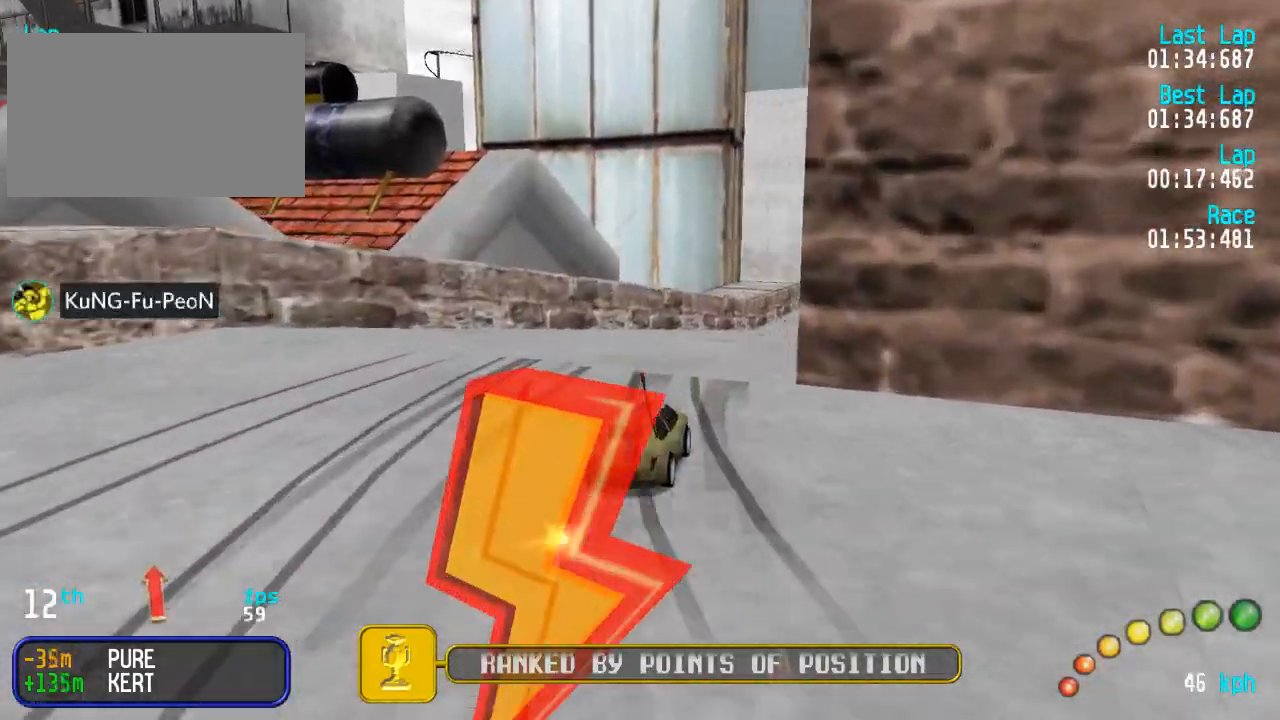
{"buttons": ["A"], "left_stick": "center", "right_stick": "center", "events": [[67, "DPAD_RIGHT", "down"], [83, "DPAD_DOWN", "down"], [100, "DPAD_DOWN", "up"], [100, "DPAD_RIGHT", "up"]]}